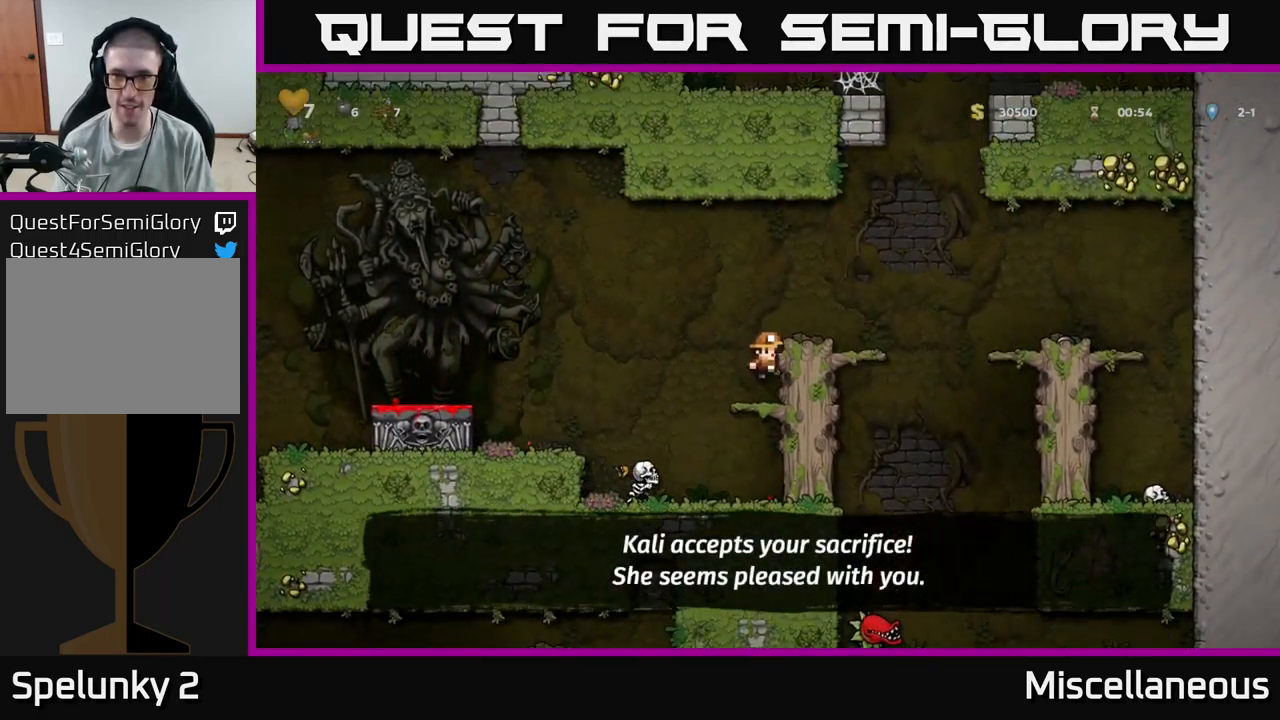
Gameplay with a controller (Xbox layout); each line is a JSON object with the inputs held at the frame after it. "events" lists button and stick changes between this image and that frame as [ms after this image, input, new state], when the widget could be followed in between. Not read: left_stick right_stick.
{"buttons": ["A", "DPAD_LEFT"], "events": [[116, "A", "up"], [116, "DPAD_RIGHT", "up"], [383, "DPAD_LEFT", "down"], [500, "A", "down"]]}
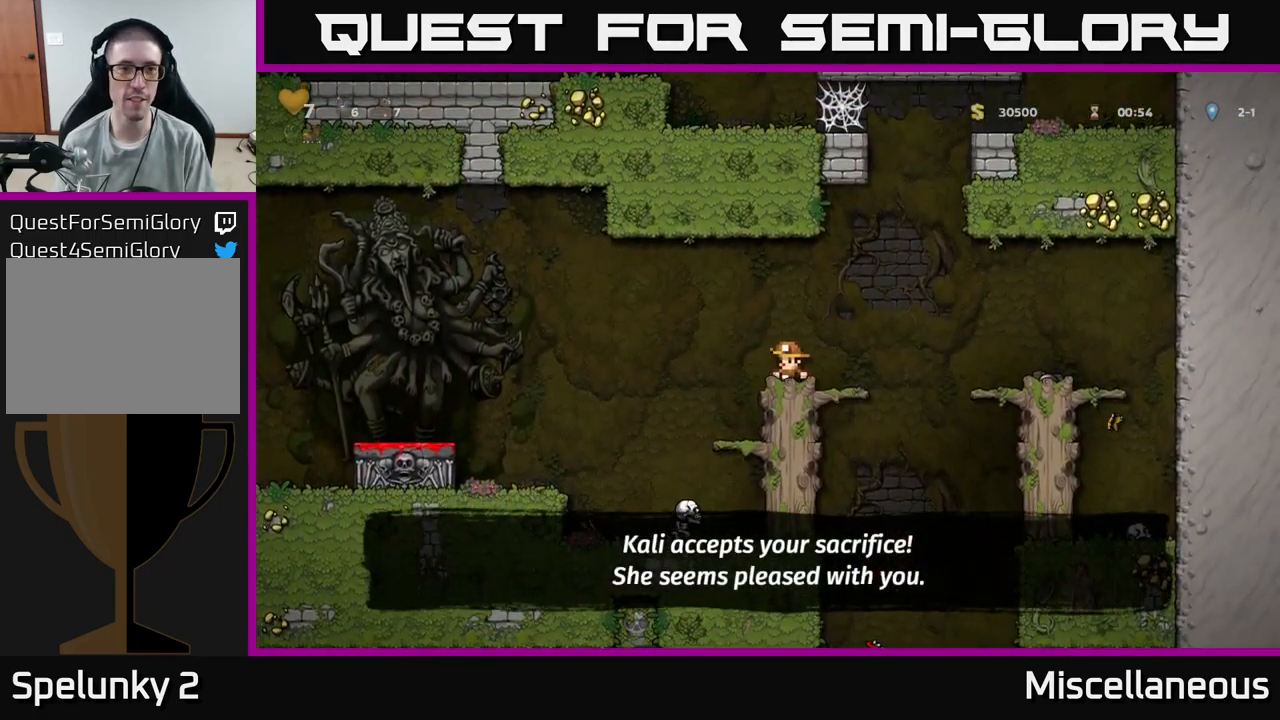
{"buttons": ["DPAD_LEFT"], "events": [[33, "A", "up"]]}
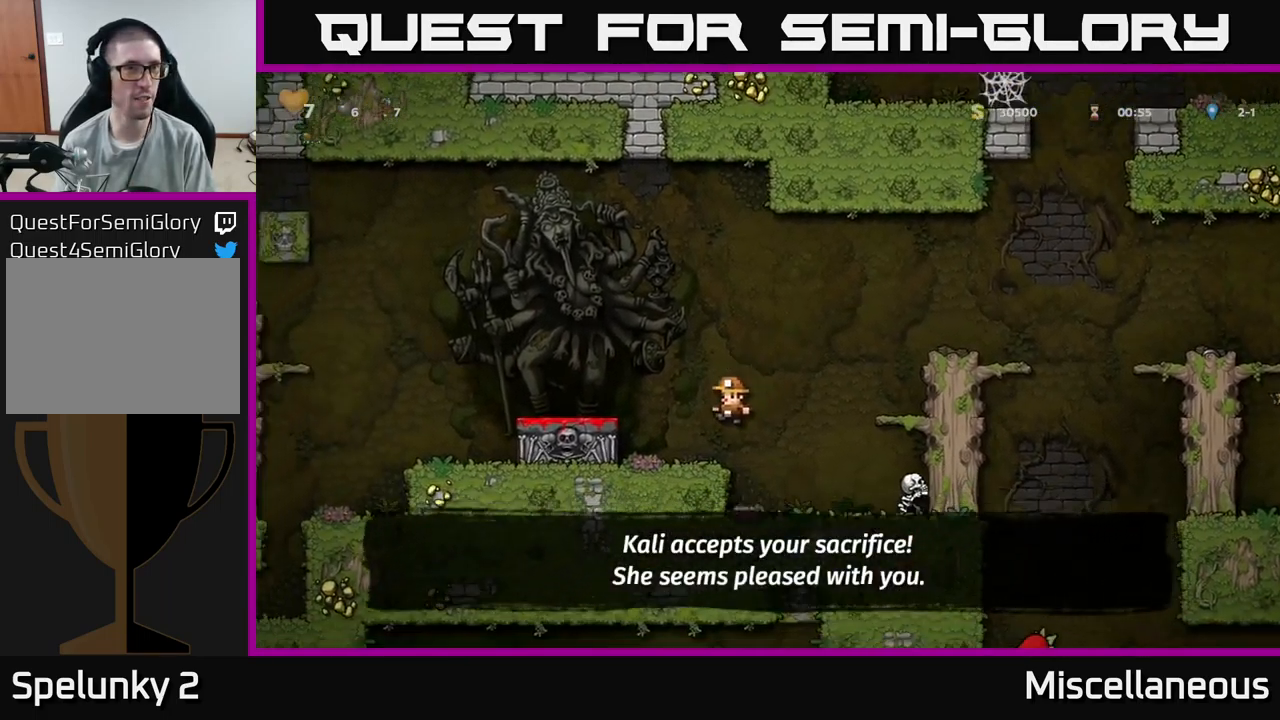
{"buttons": ["DPAD_LEFT"], "events": [[116, "A", "down"], [300, "A", "up"]]}
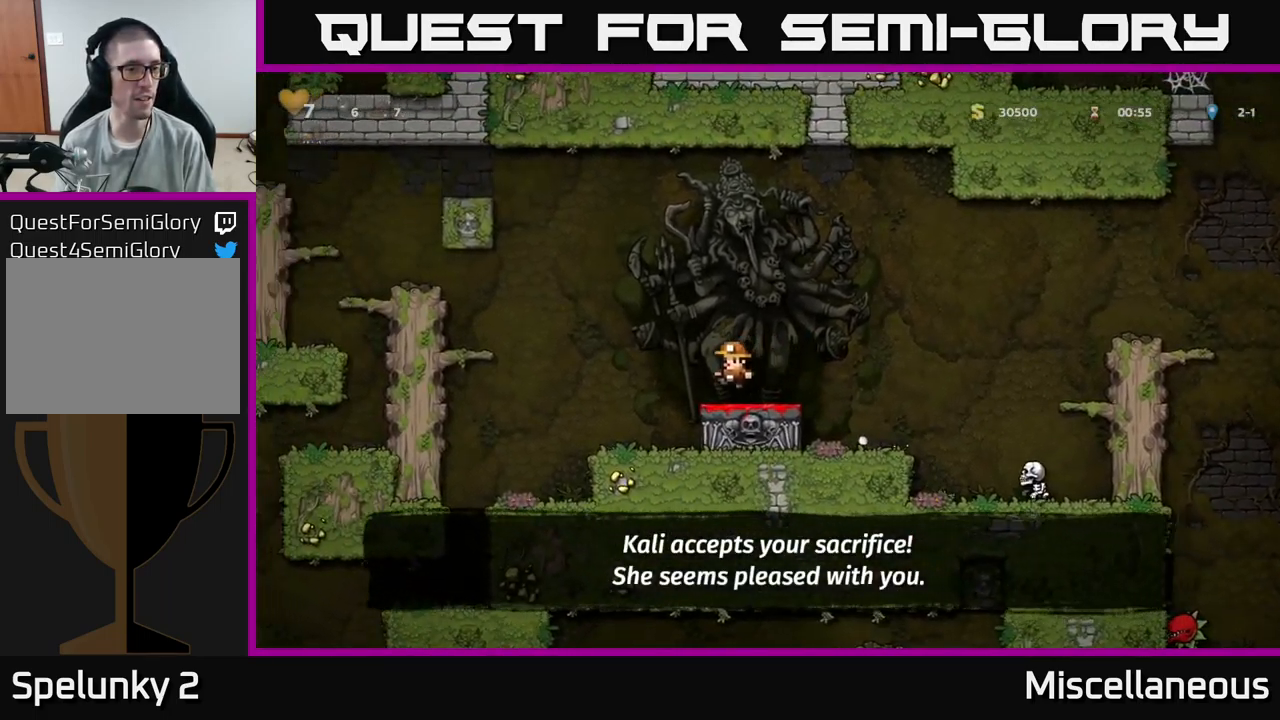
{"buttons": ["A", "DPAD_LEFT"], "events": [[150, "DPAD_LEFT", "up"], [283, "DPAD_LEFT", "down"], [450, "A", "down"]]}
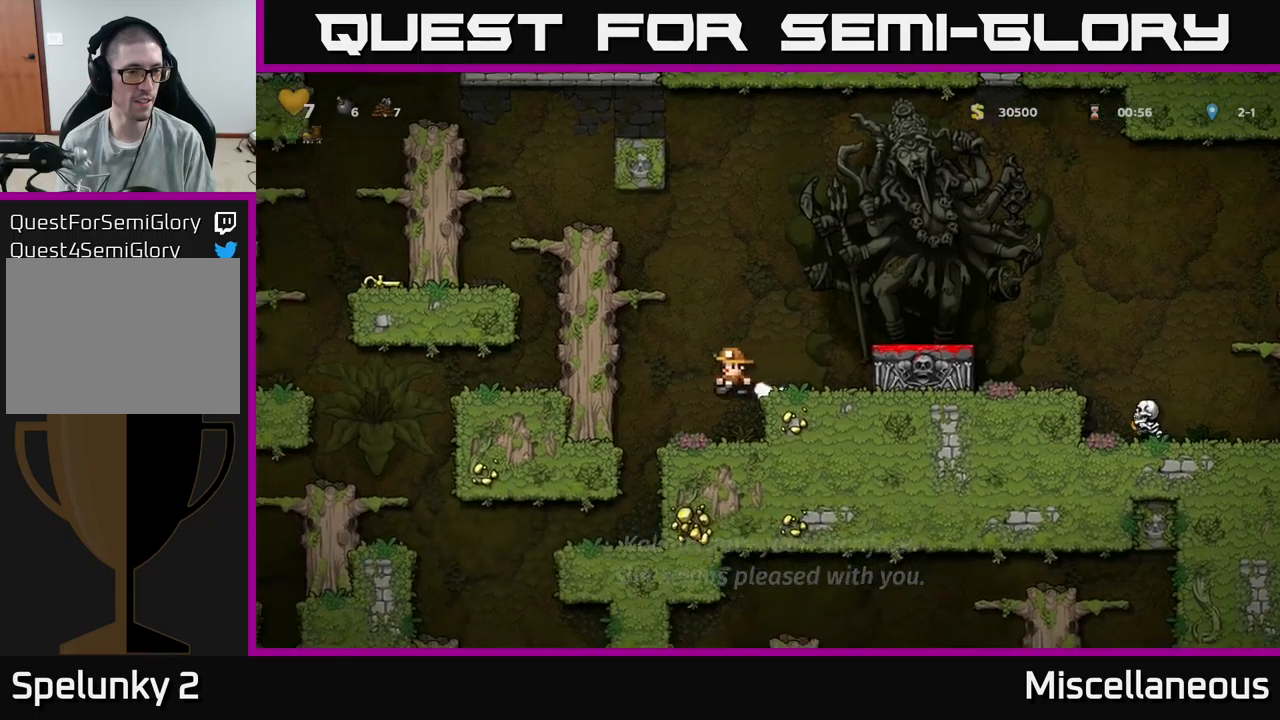
{"buttons": ["DPAD_LEFT"], "events": [[183, "A", "up"], [283, "A", "down"], [450, "A", "up"]]}
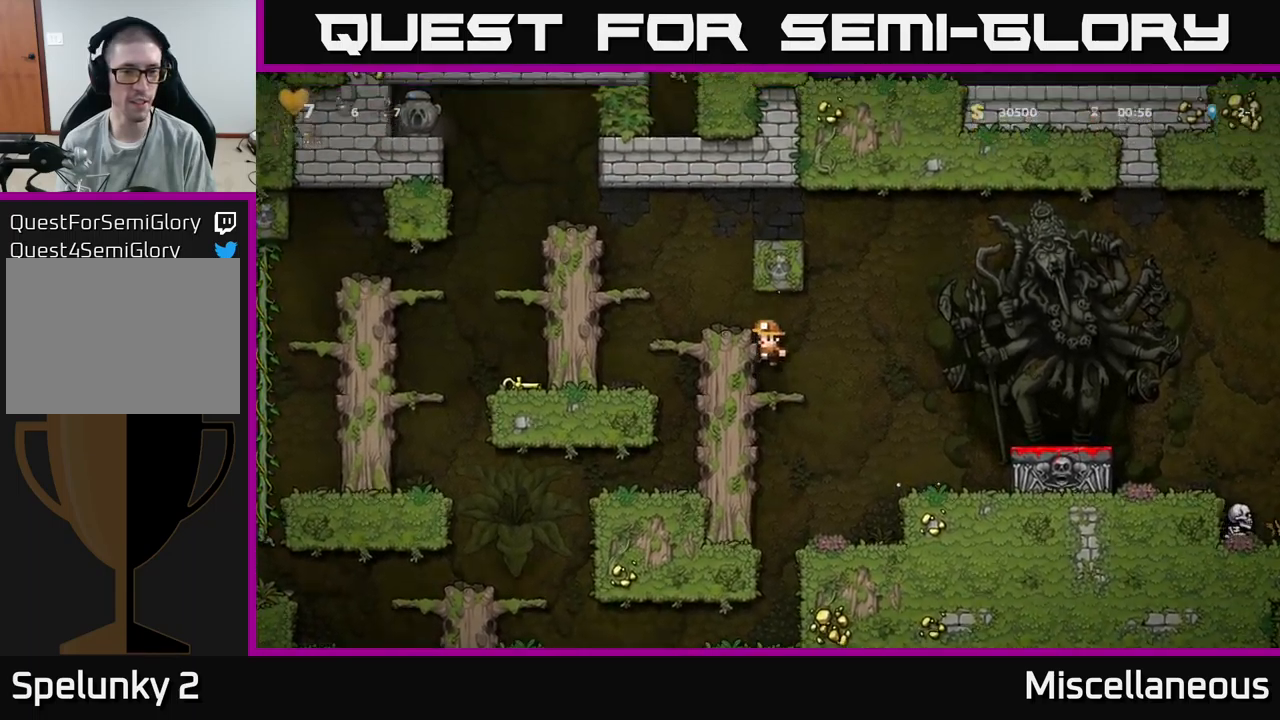
{"buttons": ["A"], "events": [[100, "A", "down"], [200, "A", "up"], [400, "DPAD_LEFT", "up"], [483, "A", "down"]]}
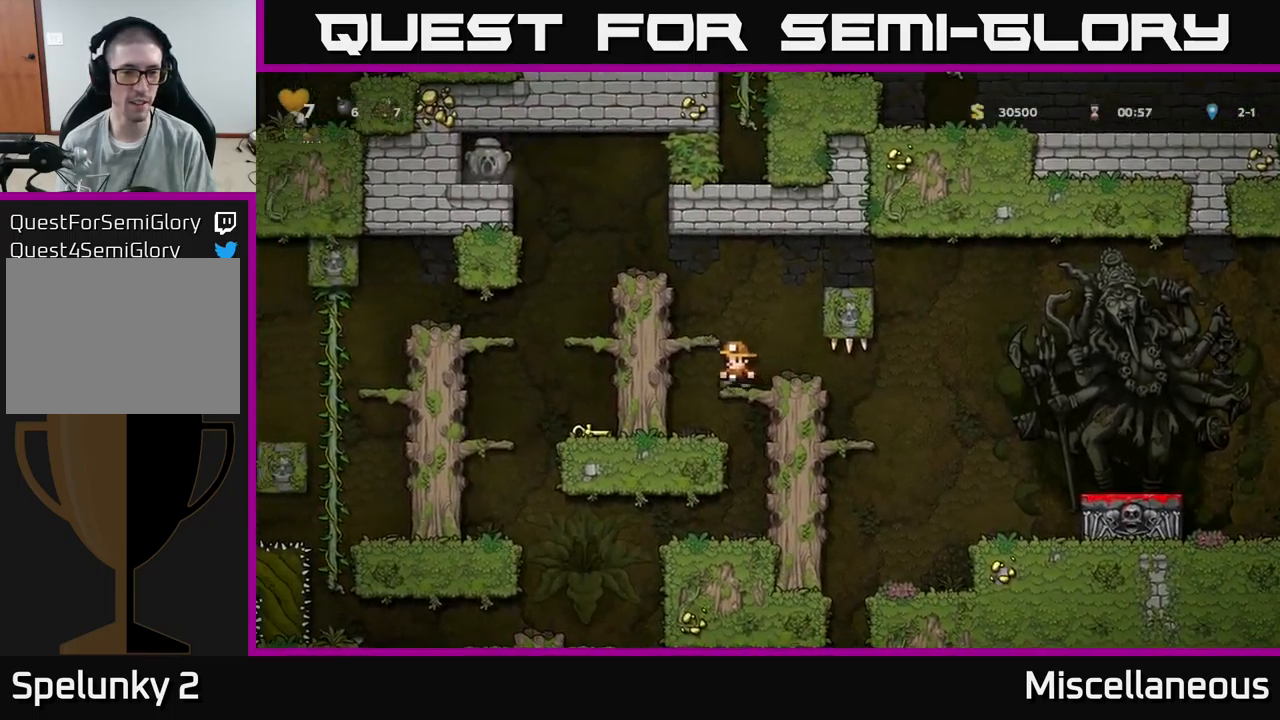
{"buttons": ["DPAD_LEFT"], "events": [[33, "DPAD_LEFT", "down"], [183, "A", "up"], [300, "A", "down"], [433, "A", "up"]]}
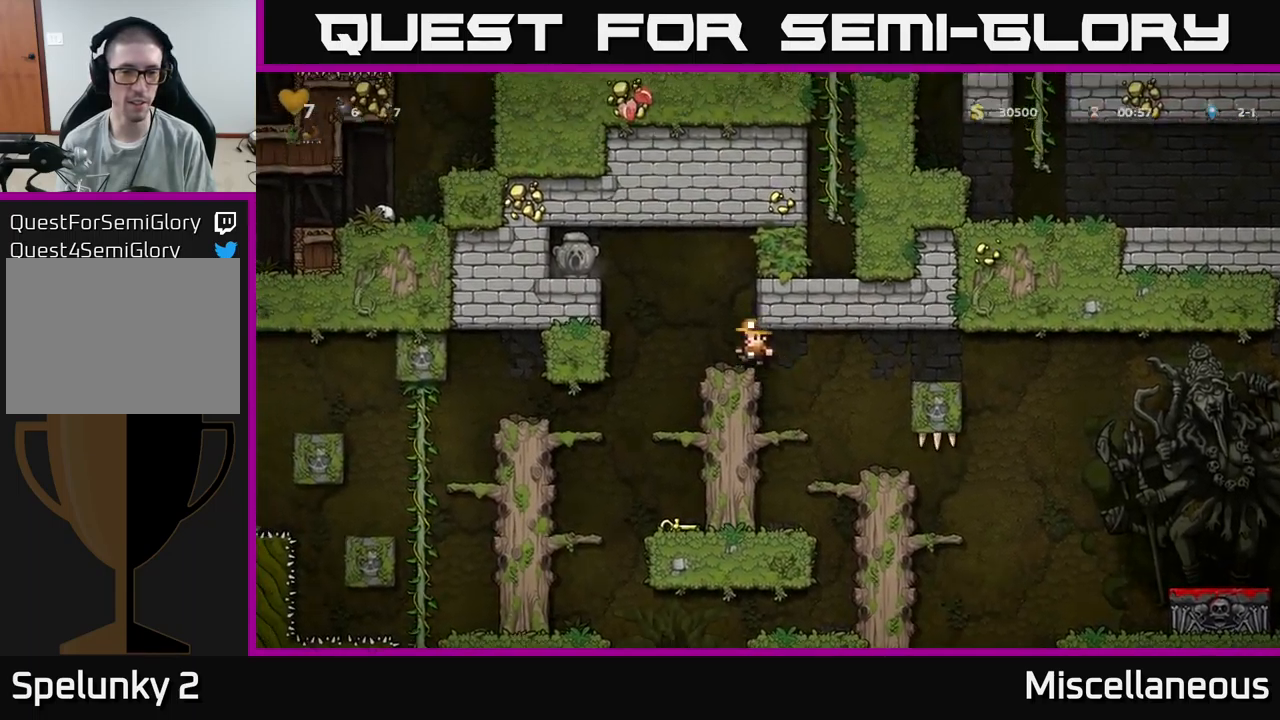
{"buttons": ["DPAD_LEFT"], "events": [[17, "DPAD_LEFT", "up"], [283, "A", "down"], [350, "DPAD_LEFT", "down"], [500, "A", "up"]]}
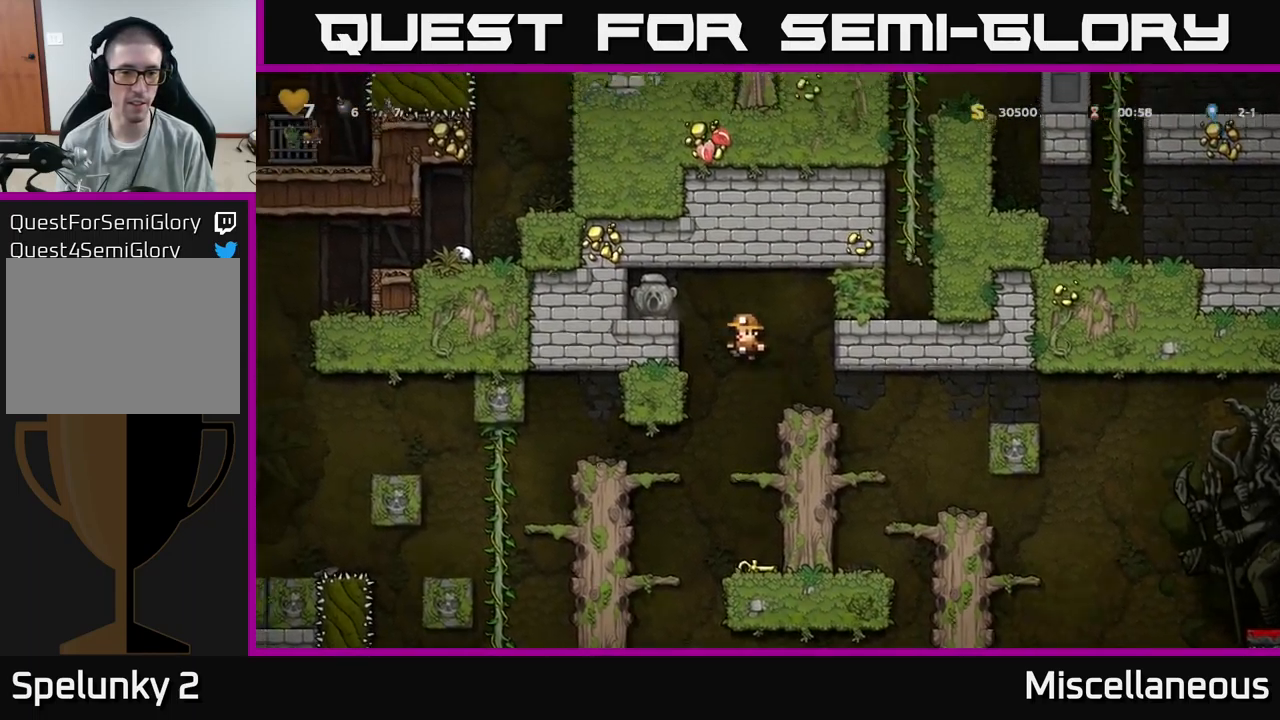
{"buttons": ["DPAD_DOWN"], "events": [[183, "A", "down"], [283, "A", "up"], [400, "DPAD_LEFT", "up"], [450, "DPAD_DOWN", "down"]]}
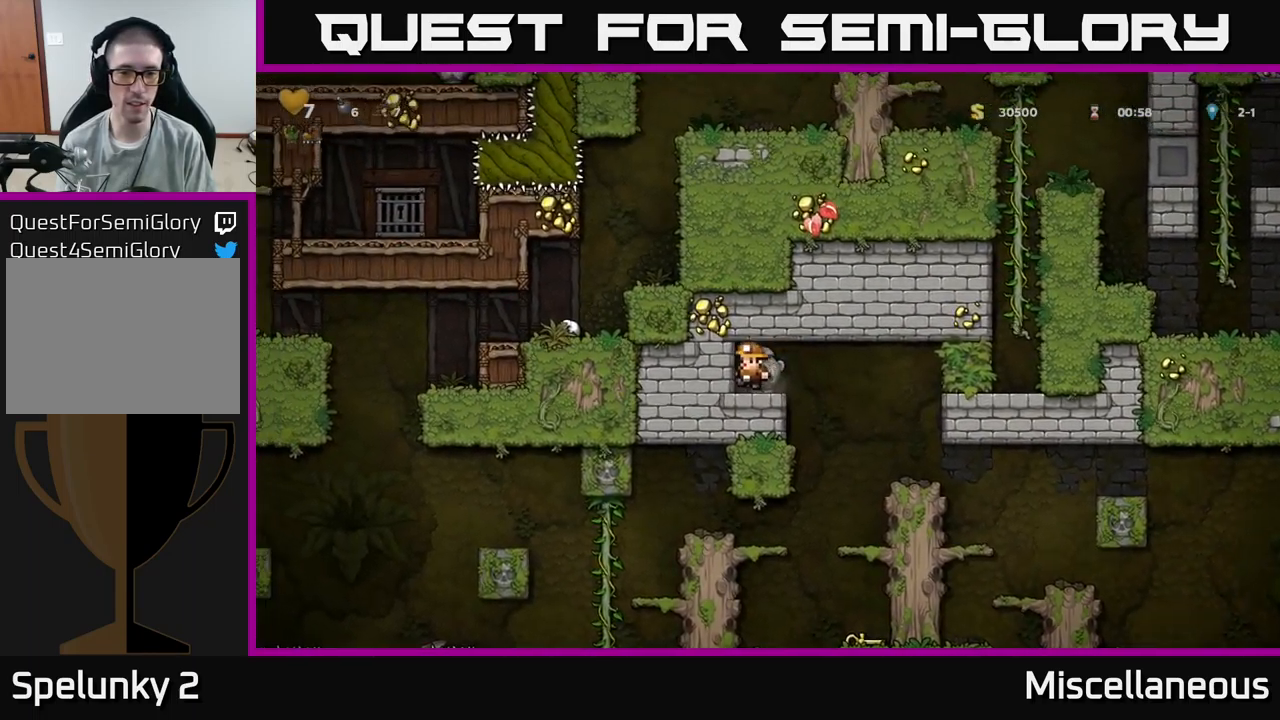
{"buttons": [], "events": [[117, "X", "down"], [150, "DPAD_DOWN", "up"], [183, "DPAD_RIGHT", "down"], [217, "X", "up"], [383, "DPAD_RIGHT", "up"]]}
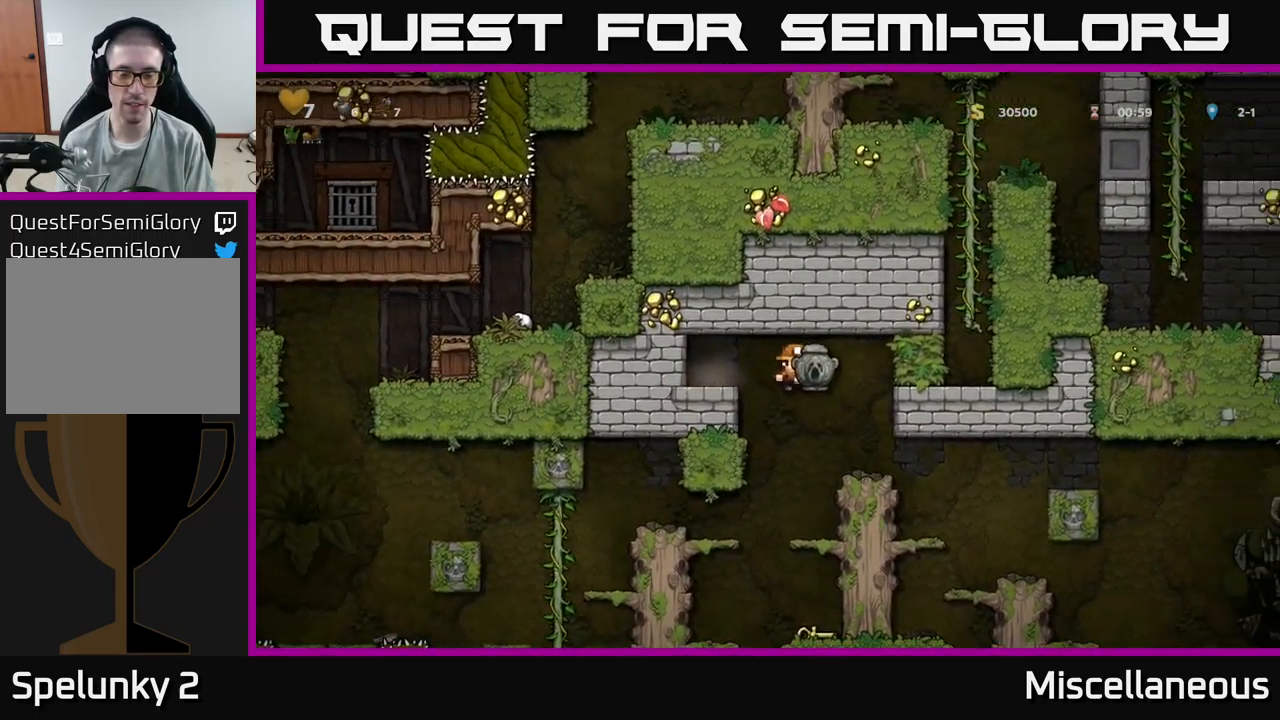
{"buttons": [], "events": [[283, "DPAD_DOWN", "down"], [367, "A", "down"], [450, "A", "up"], [467, "DPAD_DOWN", "up"]]}
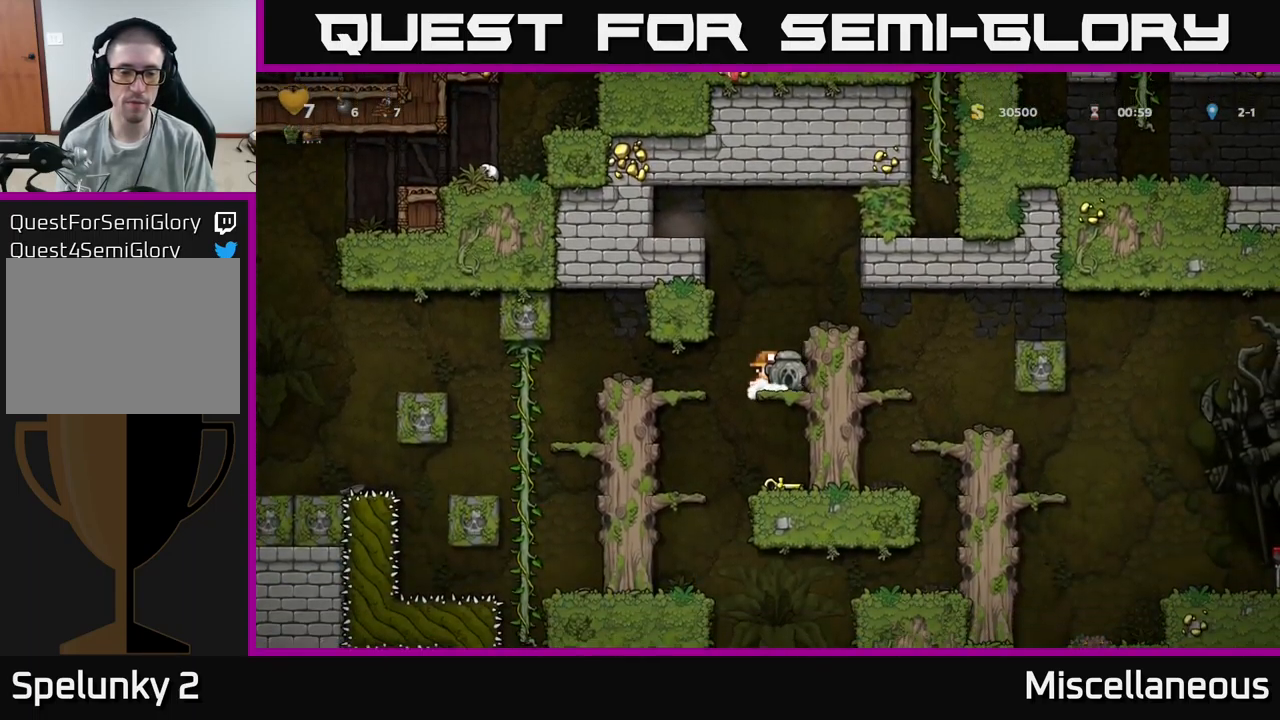
{"buttons": [], "events": [[217, "DPAD_LEFT", "down"], [367, "DPAD_LEFT", "up"]]}
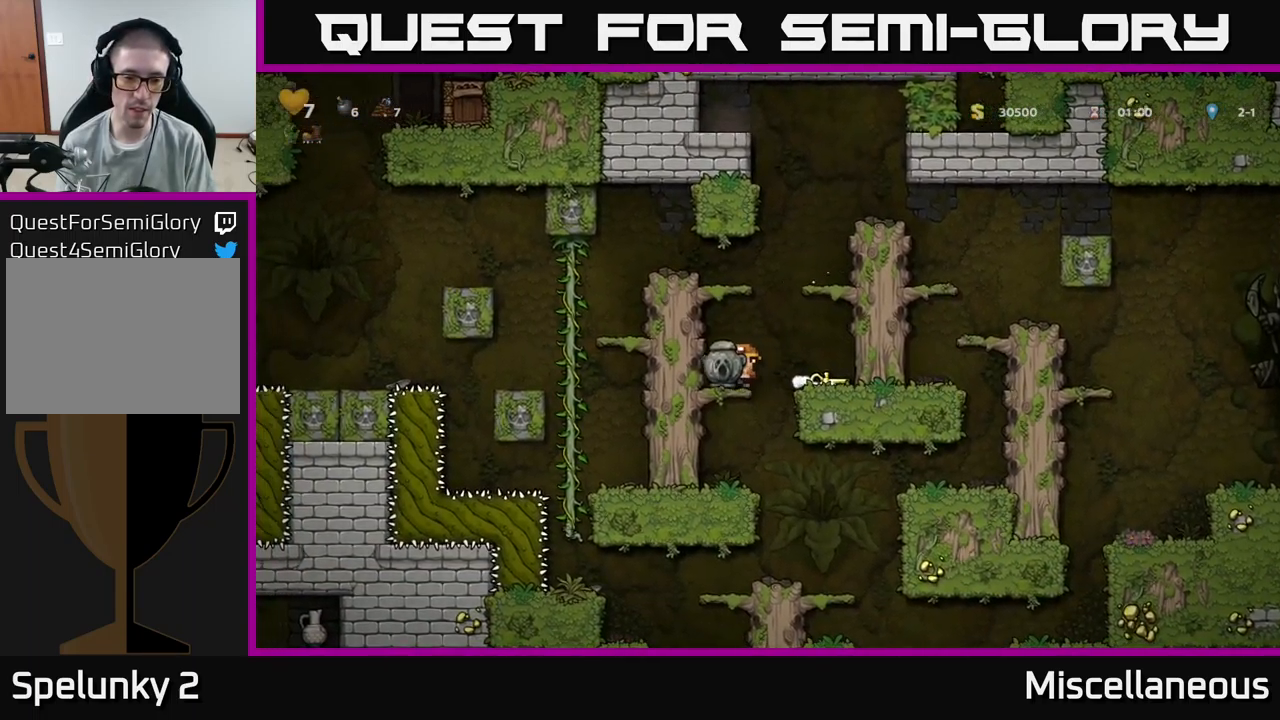
{"buttons": [], "events": [[133, "DPAD_DOWN", "down"], [167, "A", "down"], [250, "A", "up"], [283, "DPAD_DOWN", "up"]]}
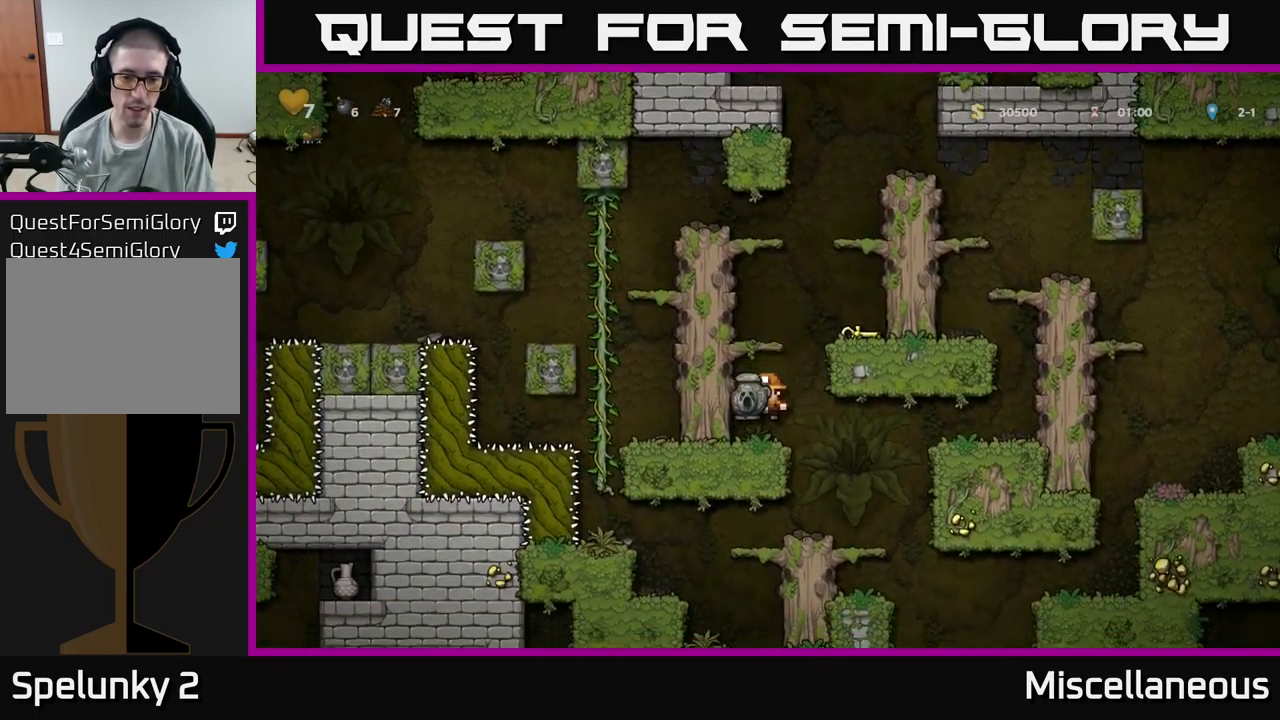
{"buttons": [], "events": [[50, "DPAD_RIGHT", "down"], [250, "DPAD_RIGHT", "up"]]}
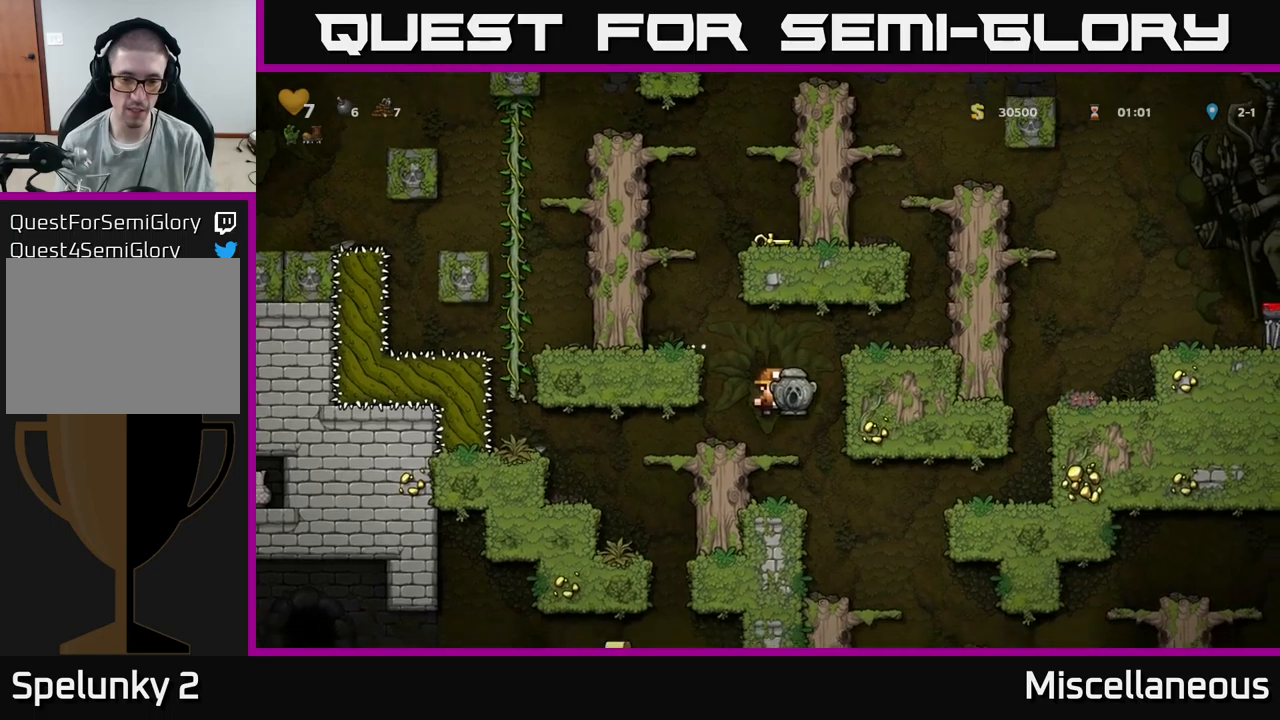
{"buttons": [], "events": [[17, "DPAD_DOWN", "down"], [117, "A", "down"], [217, "A", "up"], [234, "DPAD_DOWN", "up"]]}
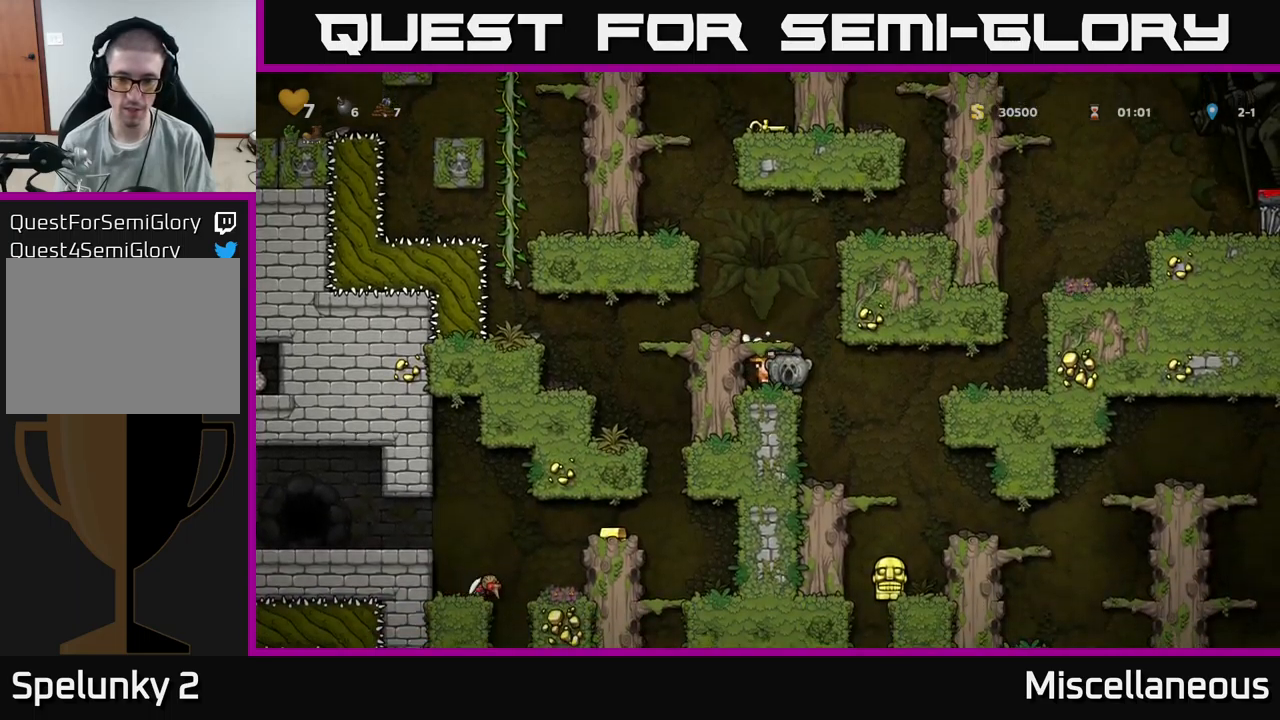
{"buttons": [], "events": [[117, "DPAD_RIGHT", "down"], [250, "DPAD_RIGHT", "up"]]}
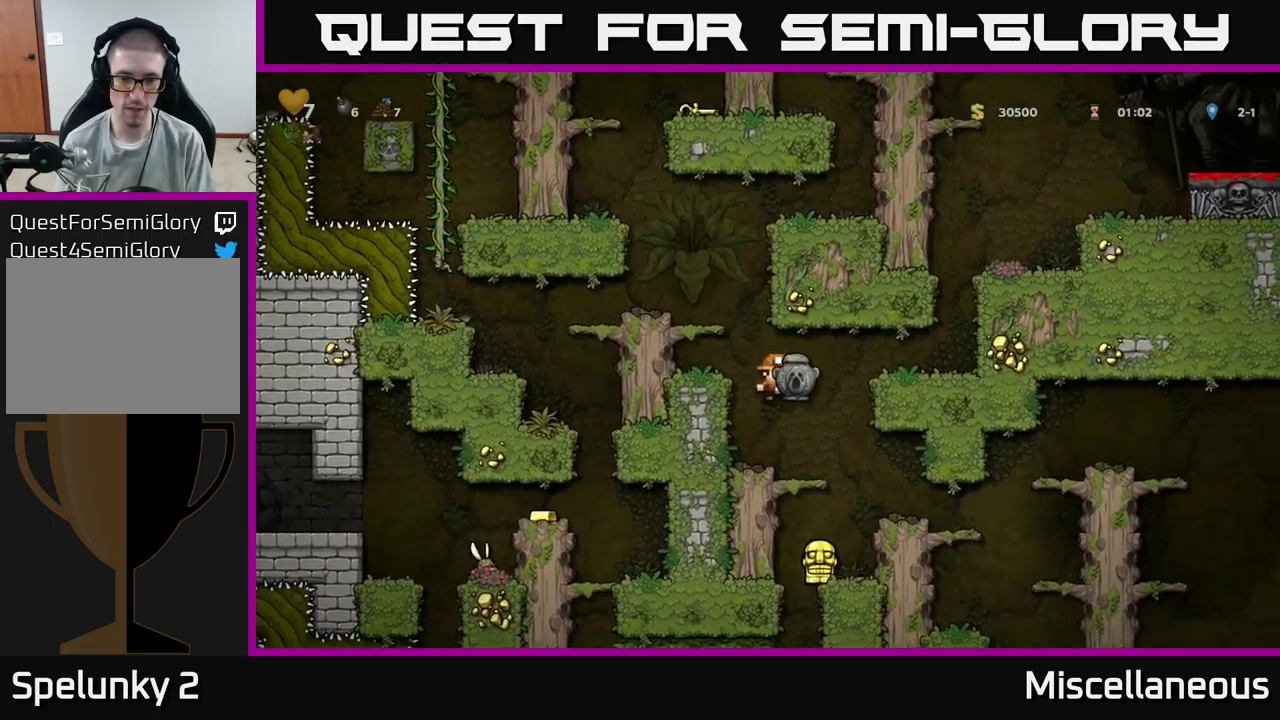
{"buttons": ["DPAD_DOWN"], "events": [[134, "DPAD_DOWN", "down"]]}
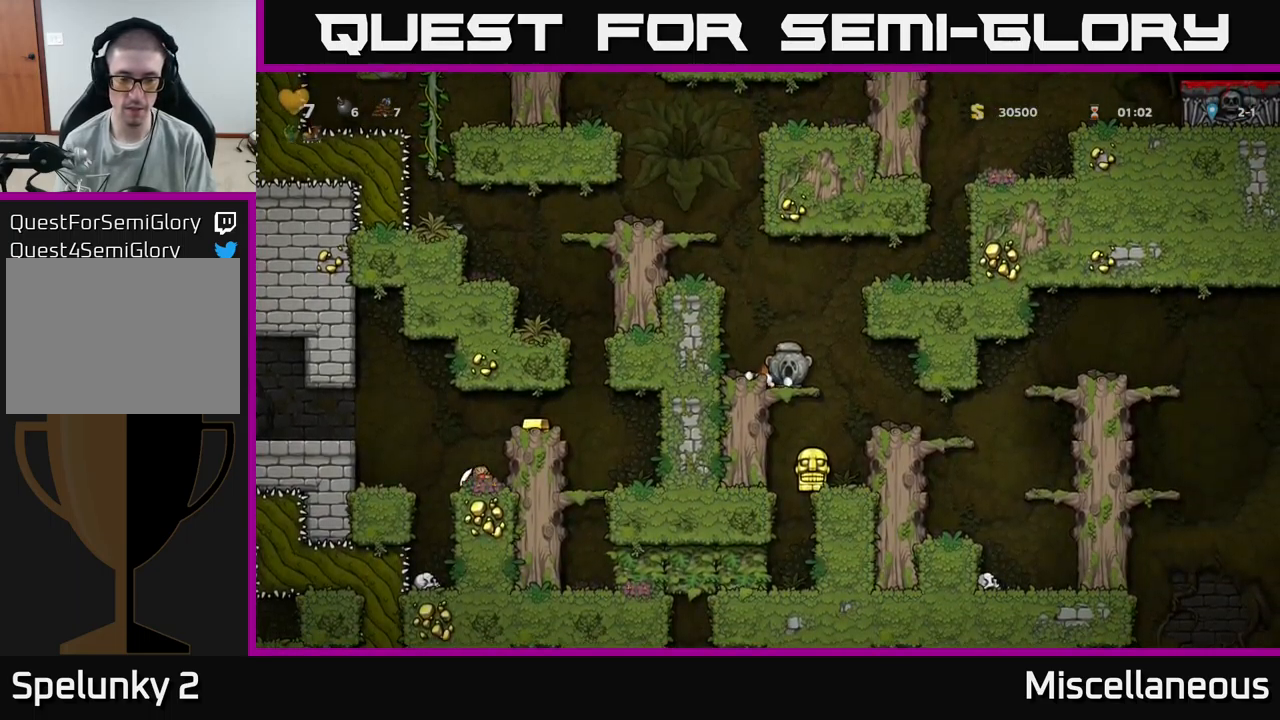
{"buttons": ["DPAD_DOWN"], "events": []}
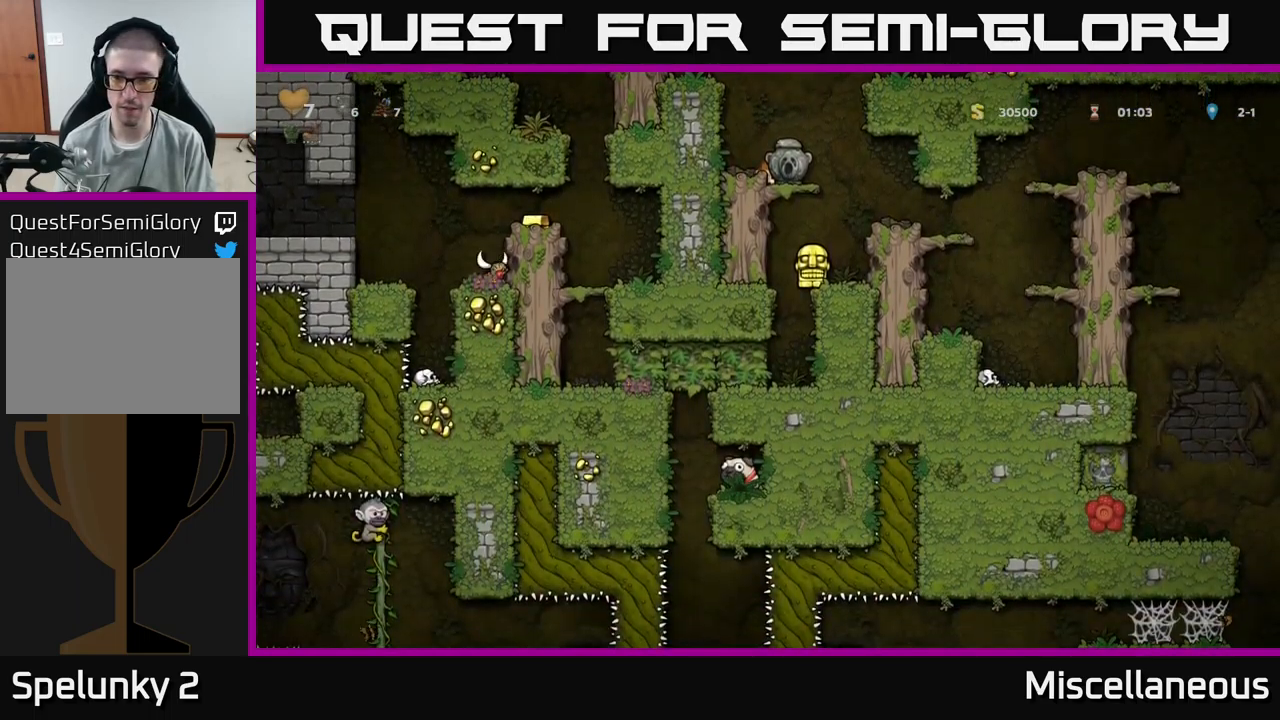
{"buttons": ["A", "DPAD_LEFT"], "events": [[217, "DPAD_DOWN", "up"], [234, "A", "down"], [267, "DPAD_LEFT", "down"], [367, "A", "up"], [467, "A", "down"]]}
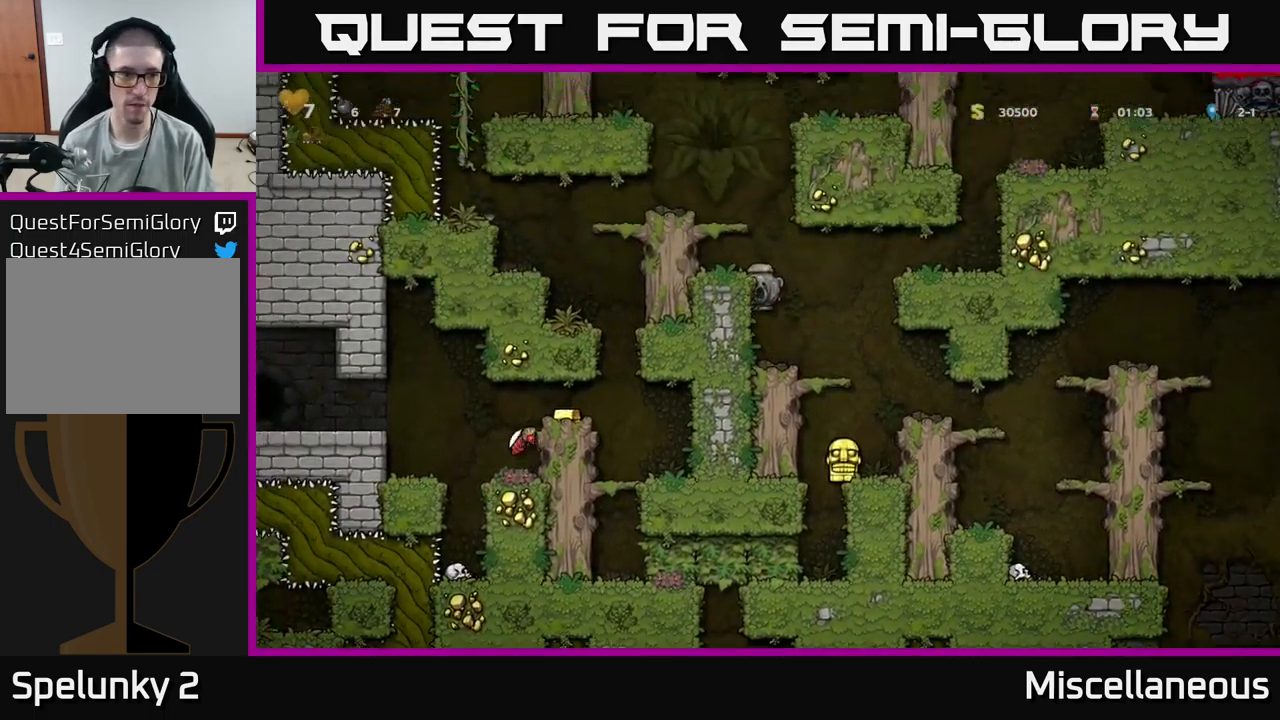
{"buttons": ["DPAD_LEFT"], "events": [[150, "A", "up"], [250, "A", "down"], [400, "A", "up"]]}
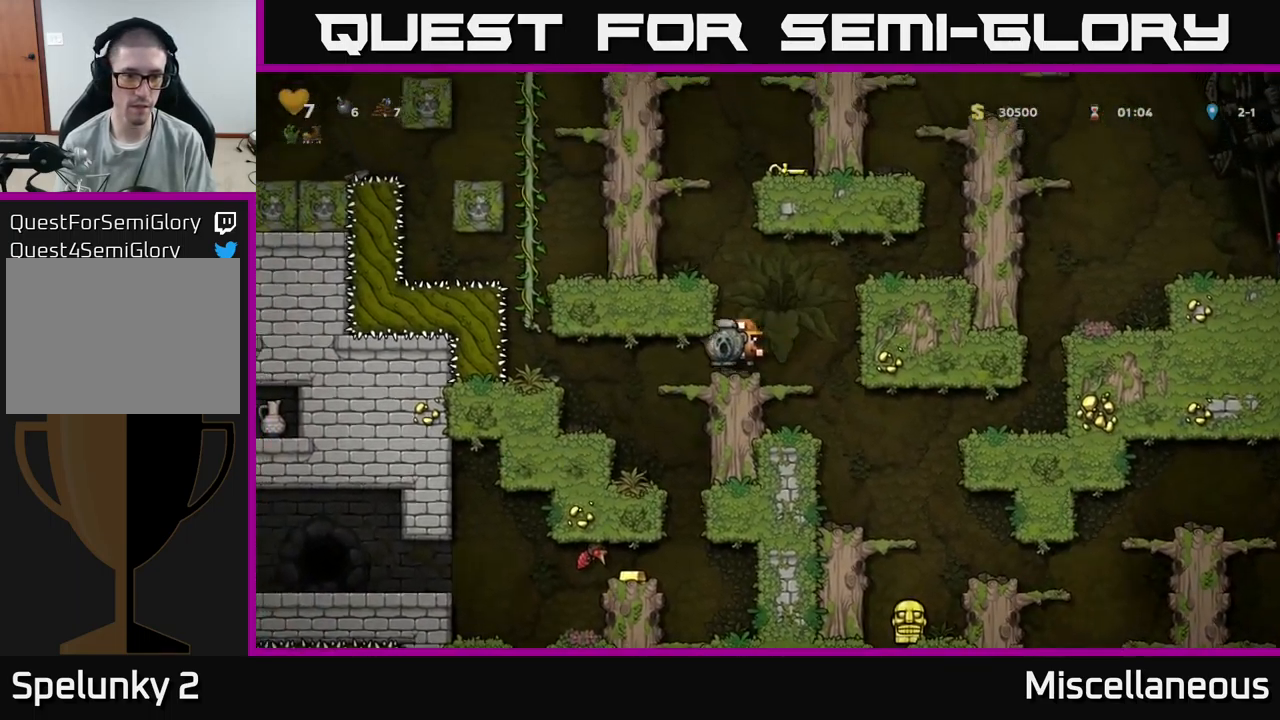
{"buttons": [], "events": [[50, "DPAD_LEFT", "up"], [284, "DPAD_LEFT", "down"], [417, "DPAD_LEFT", "up"]]}
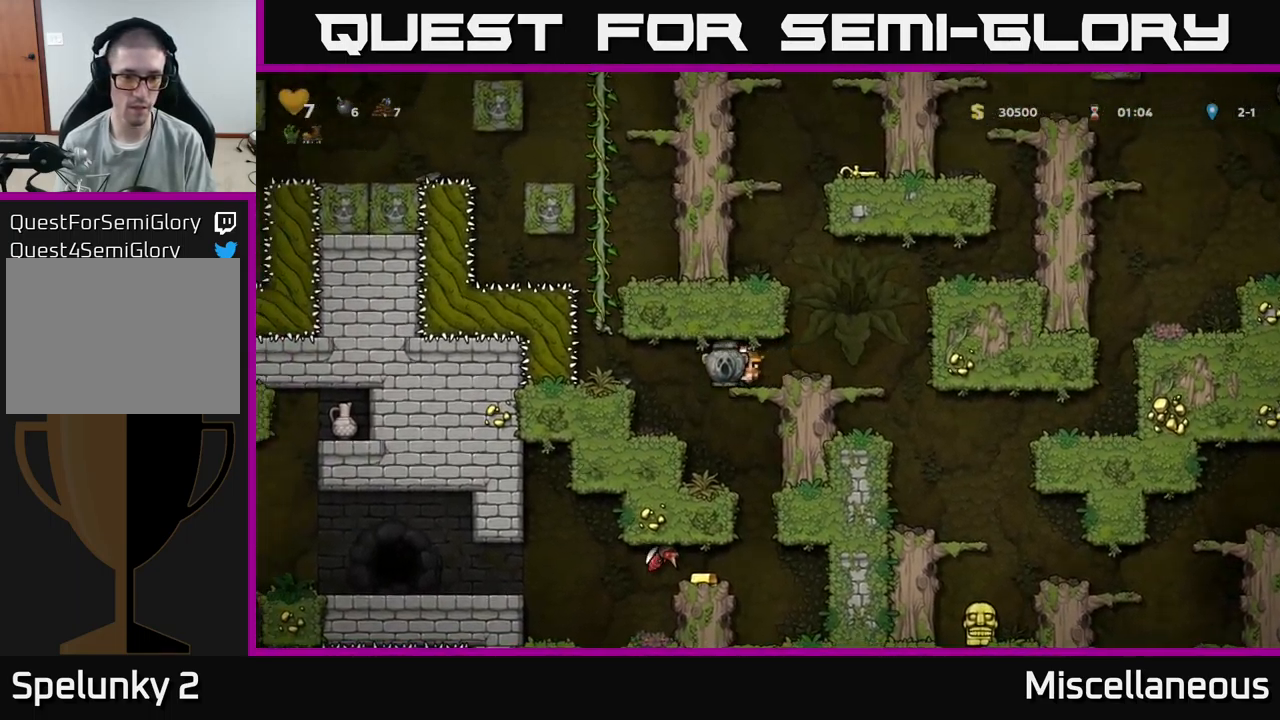
{"buttons": [], "events": [[17, "DPAD_DOWN", "down"], [100, "A", "down"], [217, "A", "up"], [217, "DPAD_DOWN", "up"]]}
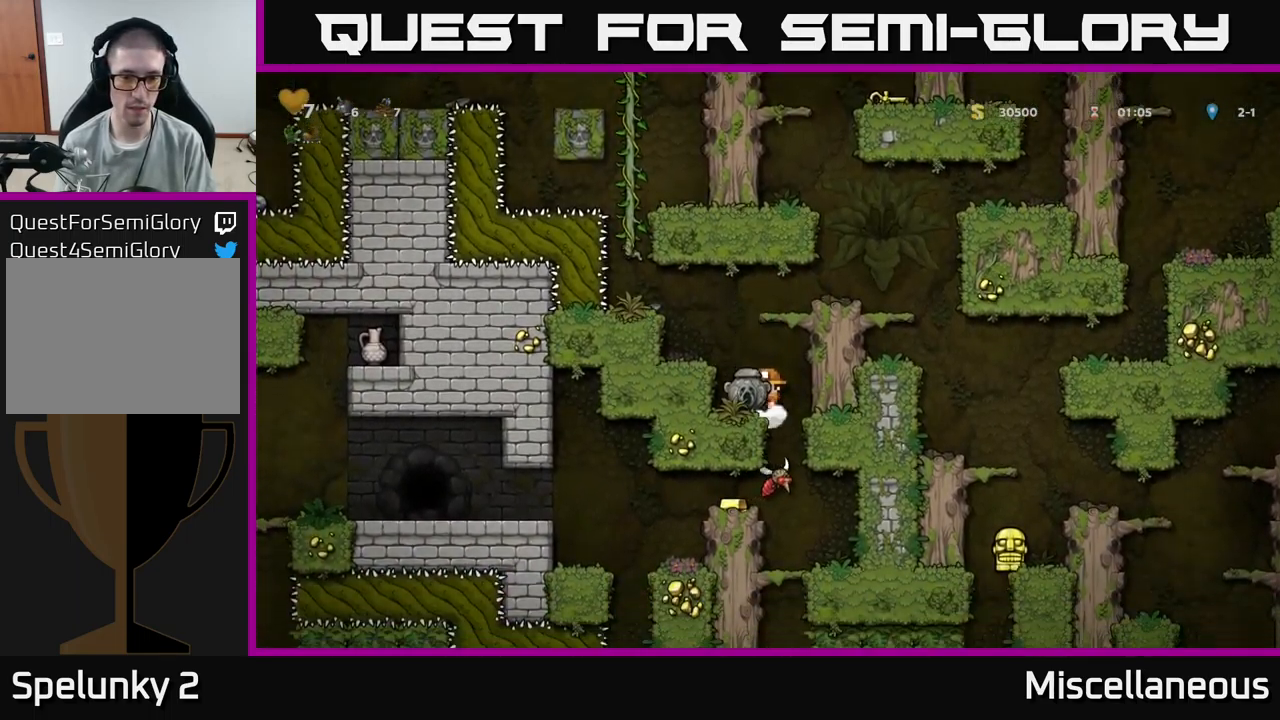
{"buttons": [], "events": [[250, "DPAD_RIGHT", "down"], [334, "DPAD_RIGHT", "up"]]}
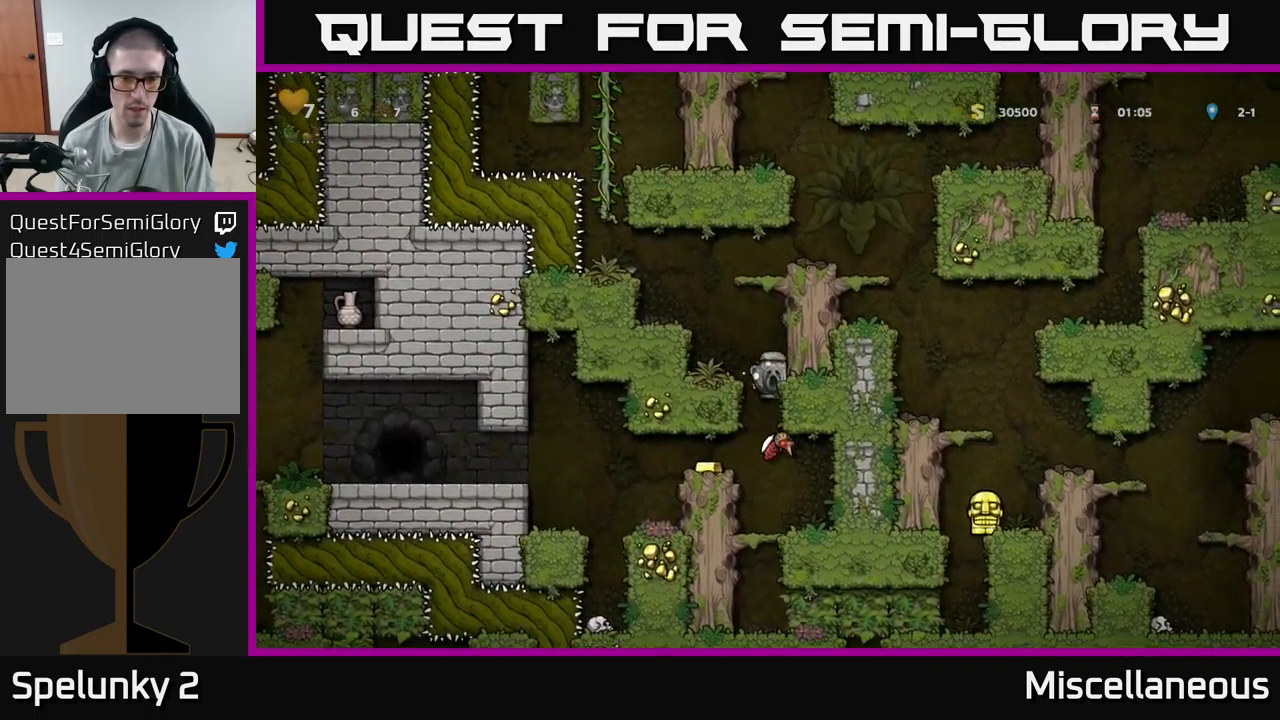
{"buttons": [], "events": []}
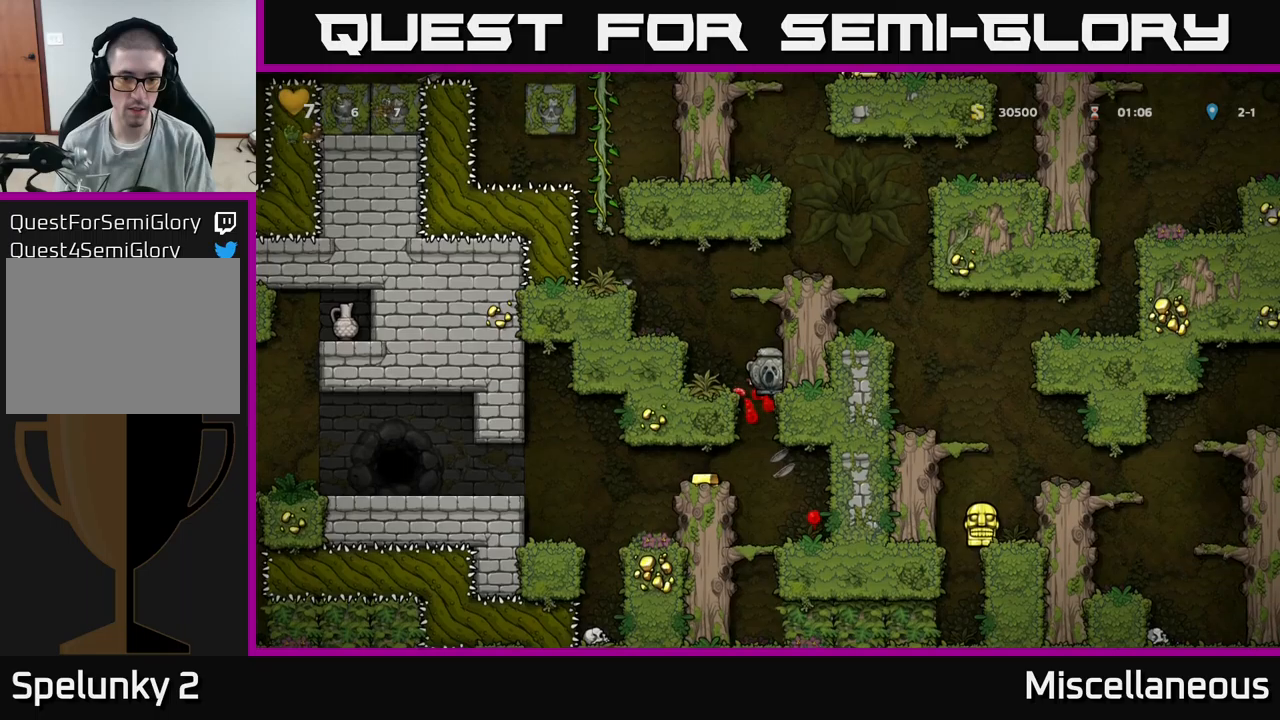
{"buttons": ["DPAD_RIGHT"], "events": [[250, "DPAD_DOWN", "down"], [400, "DPAD_DOWN", "up"], [450, "DPAD_RIGHT", "down"]]}
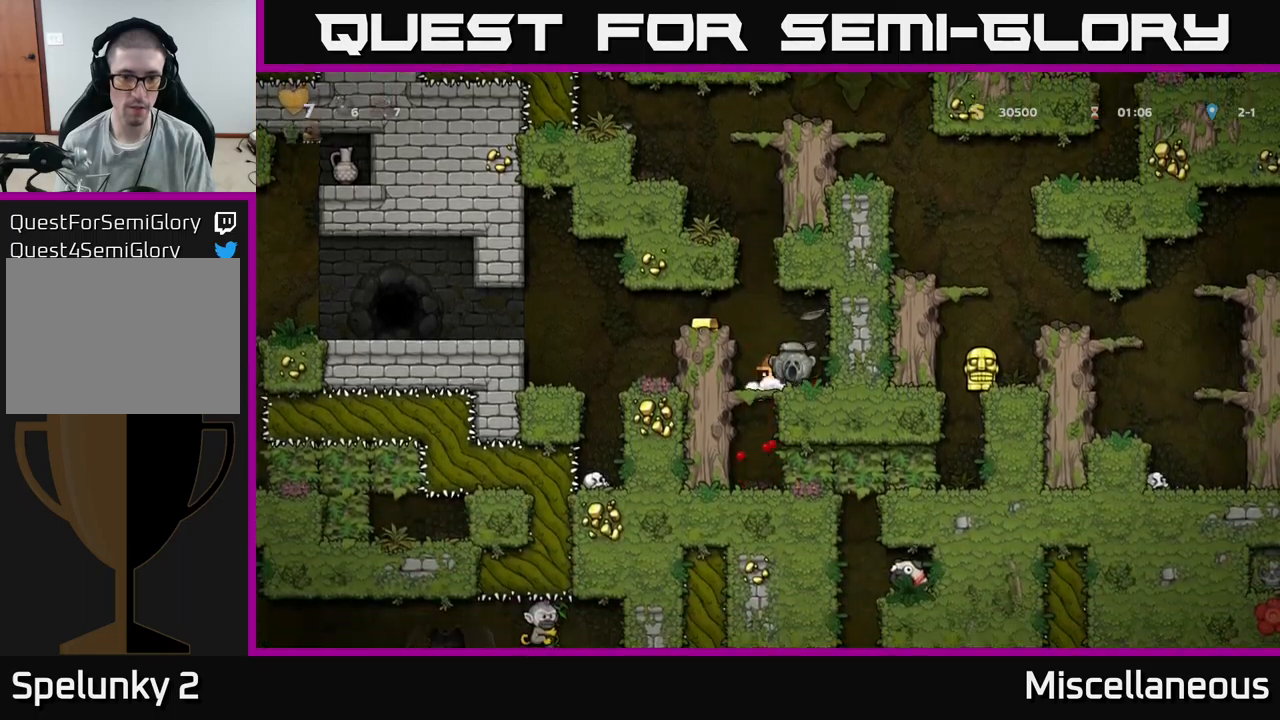
{"buttons": ["DPAD_DOWN"], "events": [[66, "DPAD_RIGHT", "up"], [100, "DPAD_DOWN", "down"]]}
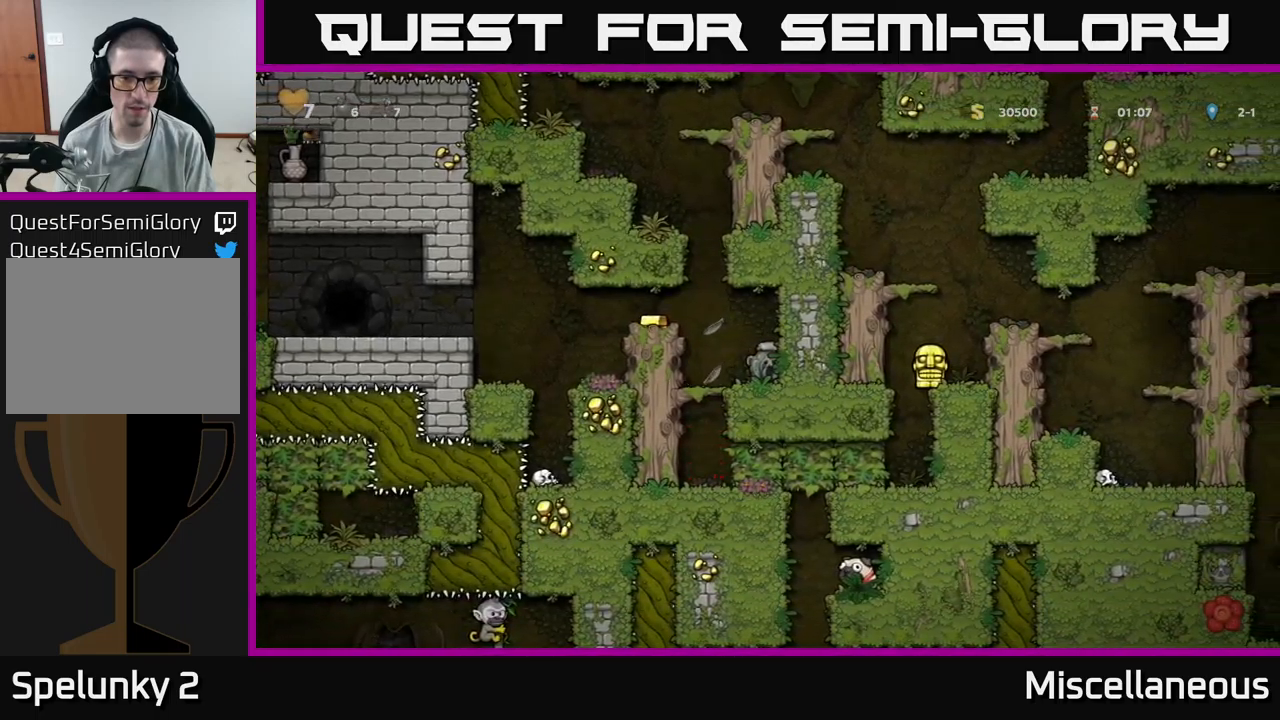
{"buttons": ["DPAD_DOWN"], "events": [[366, "X", "down"], [450, "X", "up"]]}
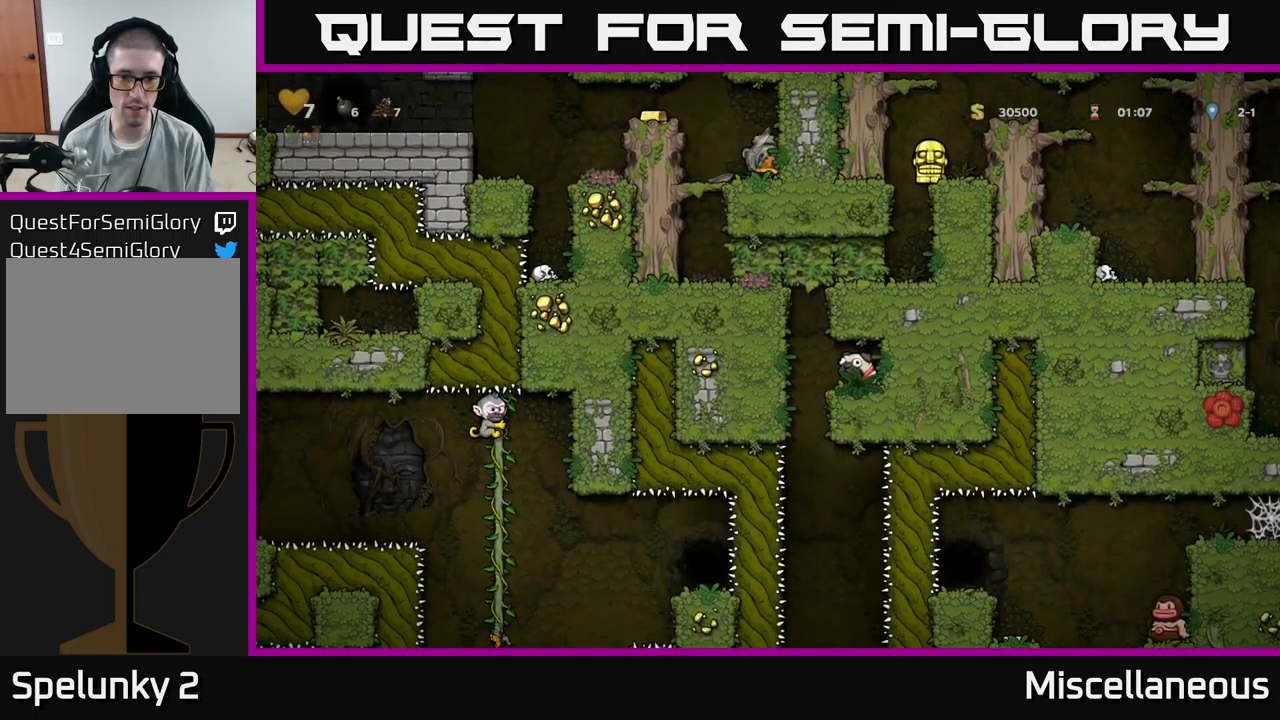
{"buttons": ["DPAD_DOWN"], "events": []}
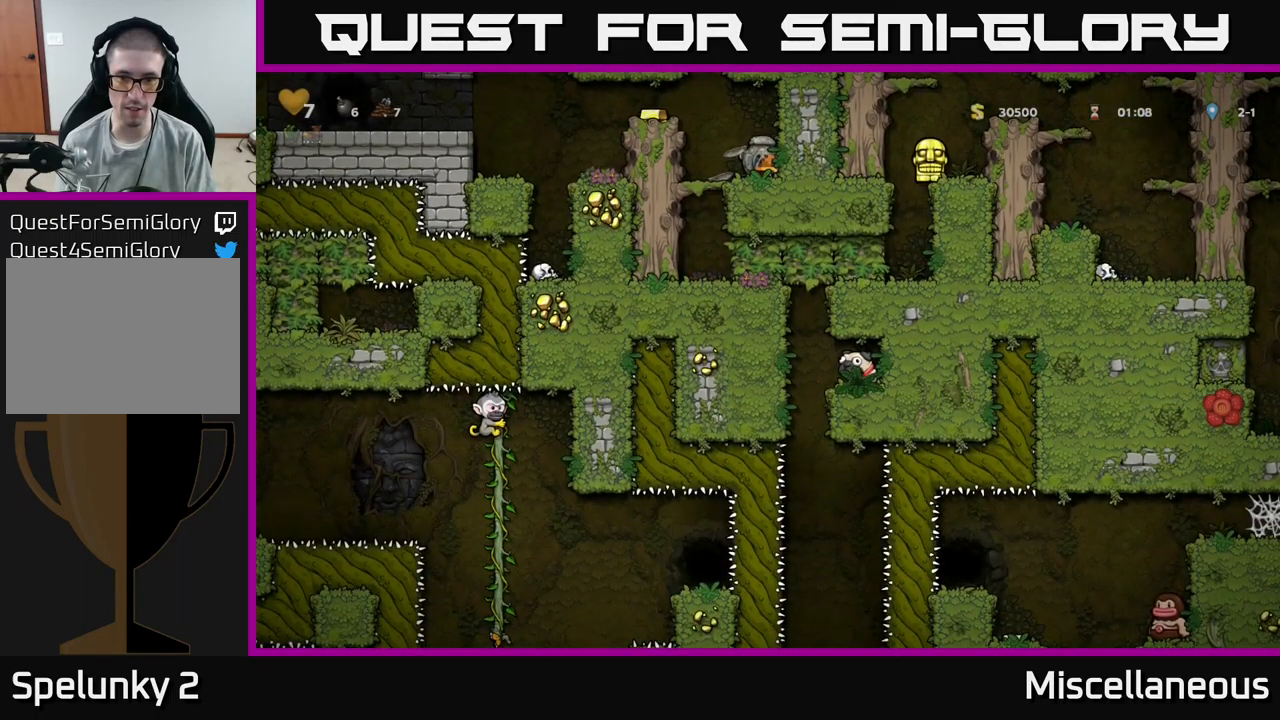
{"buttons": ["DPAD_DOWN"], "events": []}
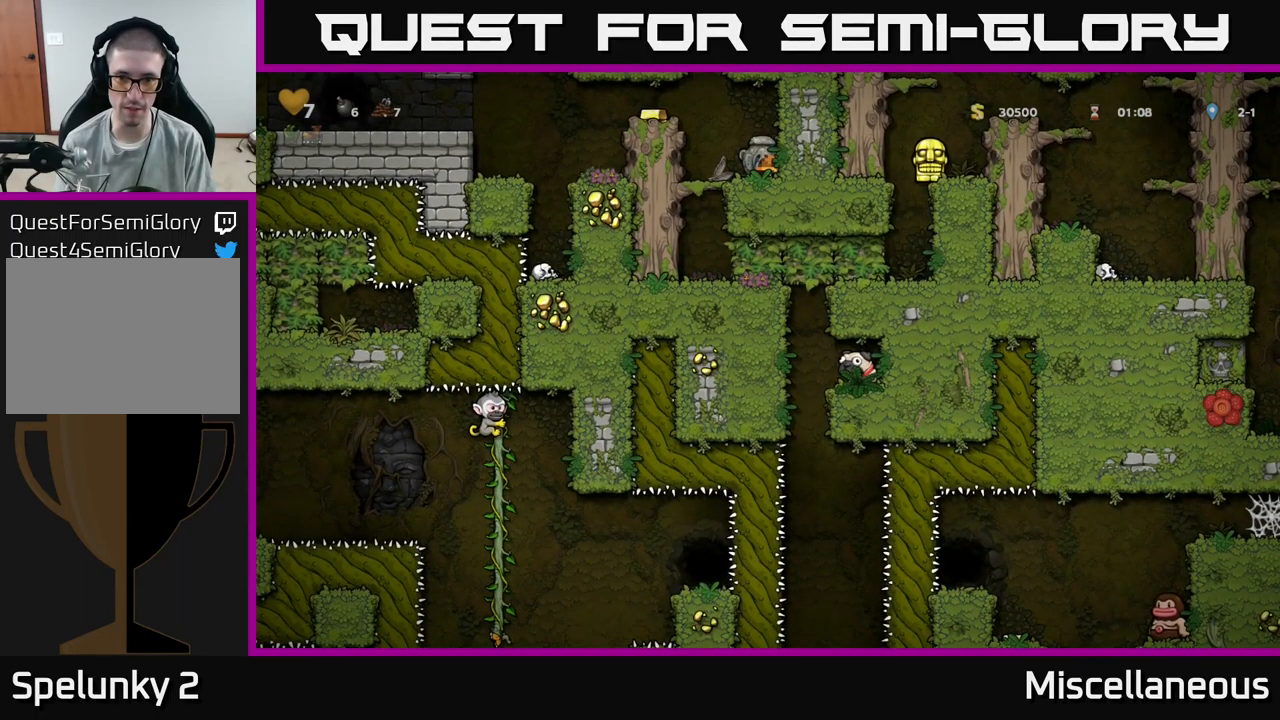
{"buttons": ["DPAD_DOWN"], "events": []}